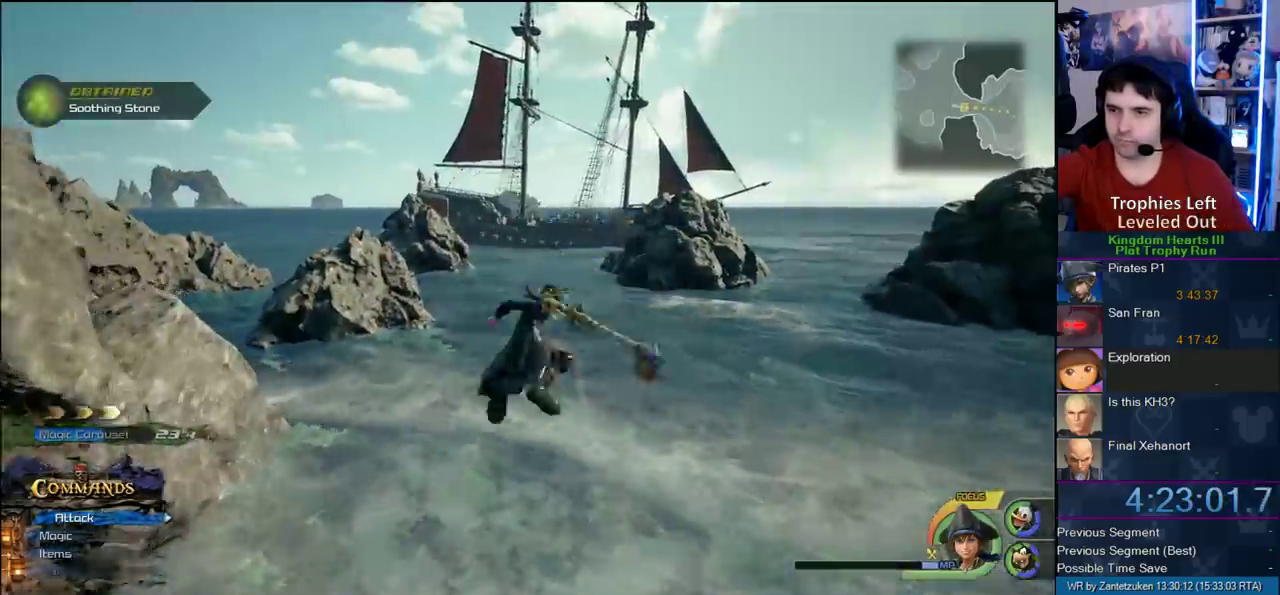
Gameplay with a controller (PlayStation layout); each line is a JSON object with the inputs held at the frame after it. "events" lists button and stick changes between this image and that frame as [ms after this image, input, new state], when the widget could be followed in between.
{"buttons": ["R1"], "left_stick": "center", "right_stick": "center", "events": [[133, "left_stick", "up-left"], [283, "left_stick", "center"], [350, "SQUARE", "down"], [417, "SQUARE", "up"]]}
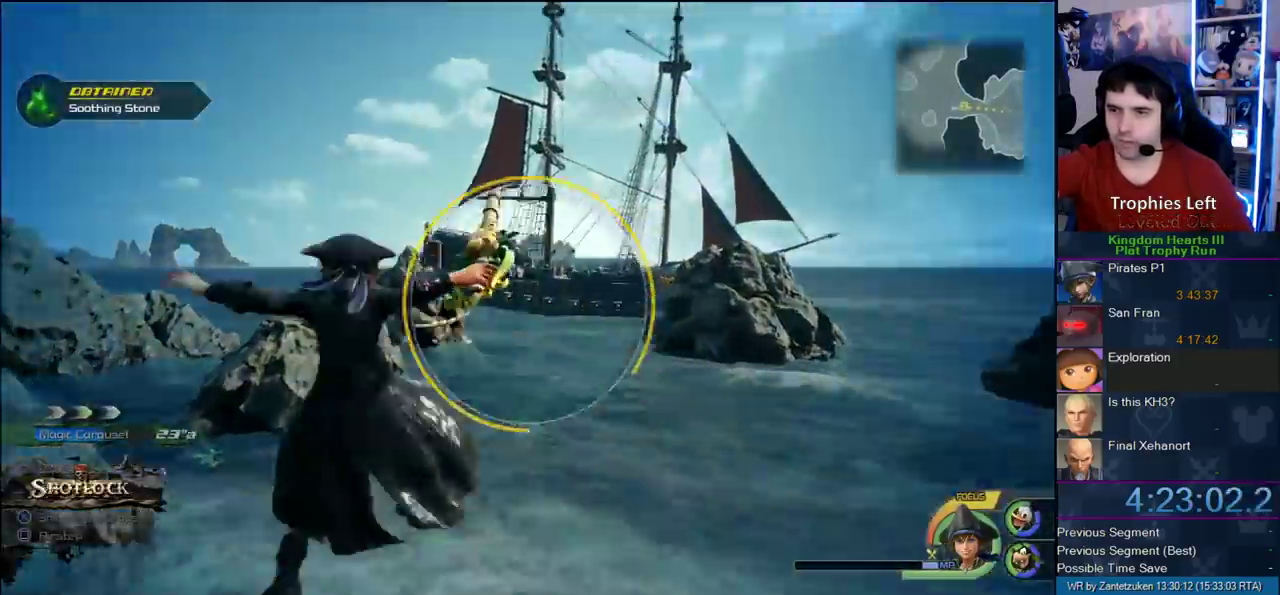
{"buttons": [], "left_stick": "center", "right_stick": "center", "events": [[33, "SQUARE", "down"], [117, "SQUARE", "up"], [417, "R1", "up"]]}
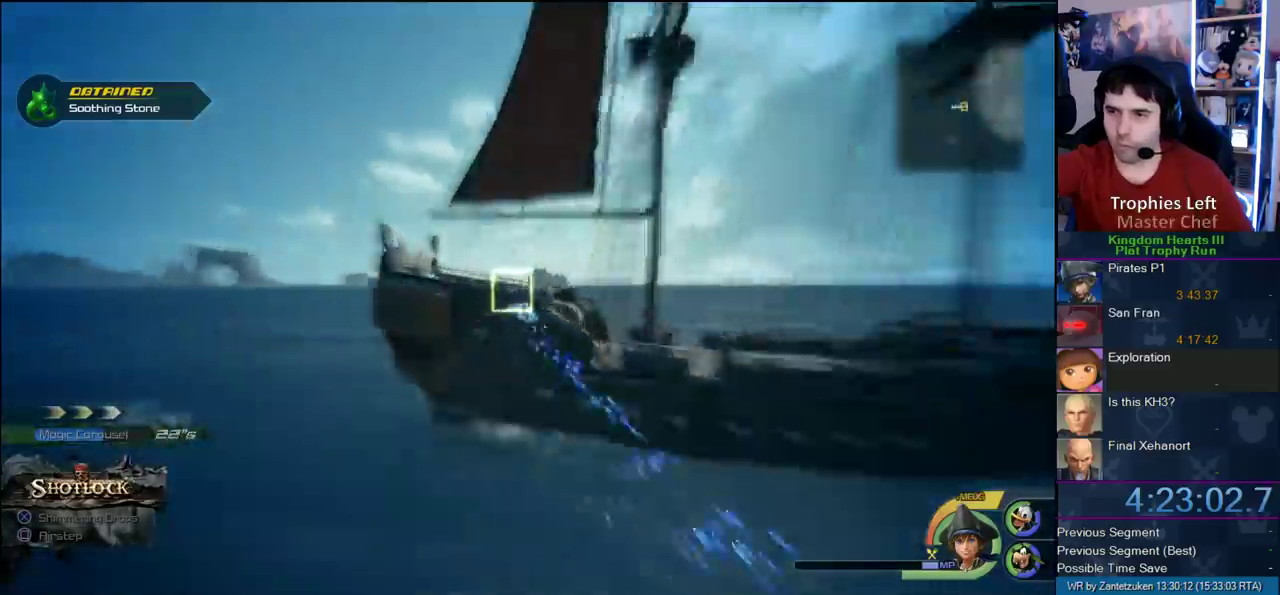
{"buttons": [], "left_stick": "up-right", "right_stick": "left", "events": [[17, "left_stick", "up"], [283, "left_stick", "up-right"], [417, "right_stick", "left"]]}
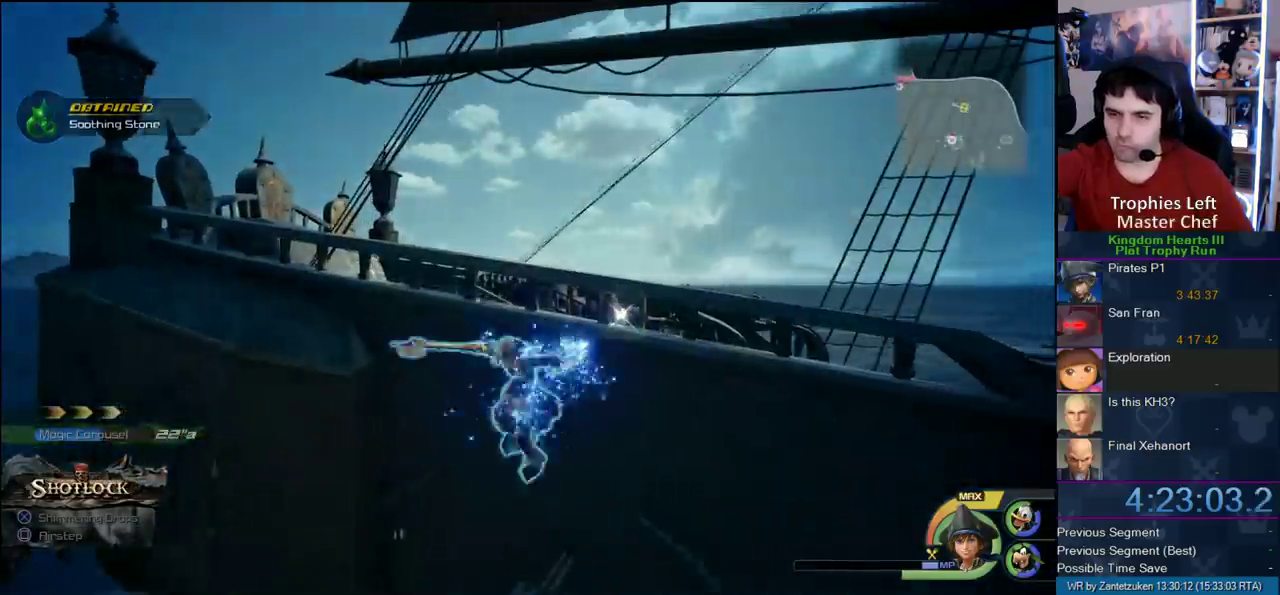
{"buttons": [], "left_stick": "up", "right_stick": "center", "events": [[133, "left_stick", "up"], [133, "right_stick", "center"]]}
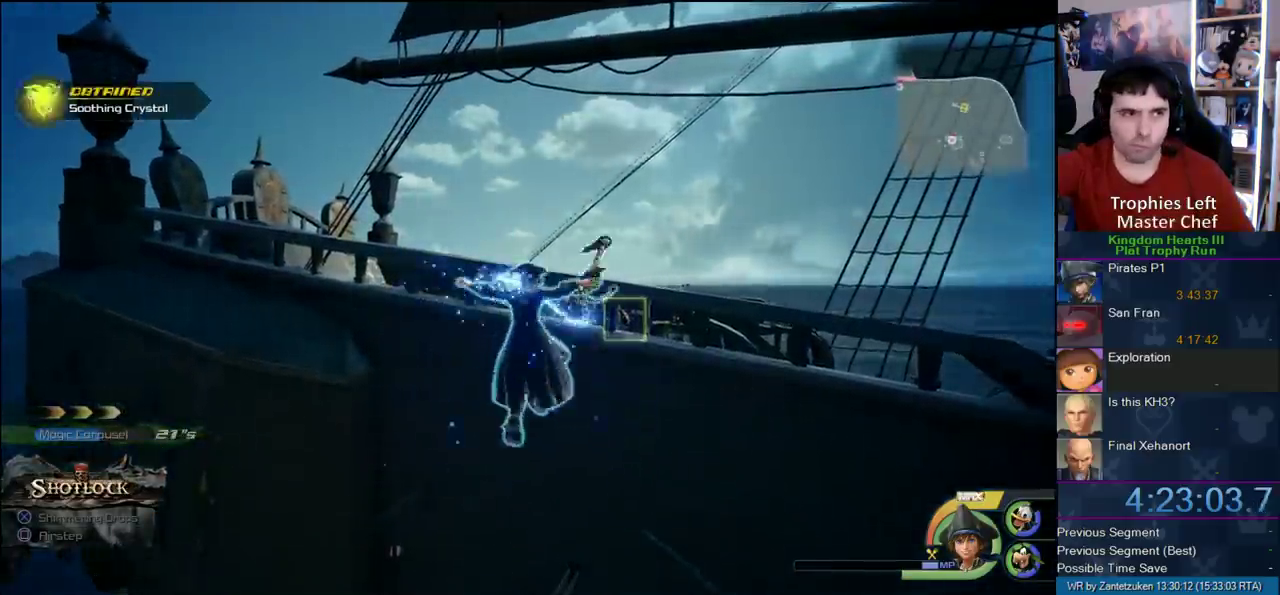
{"buttons": [], "left_stick": "up", "right_stick": "center", "events": [[117, "left_stick", "up-right"], [350, "left_stick", "up"]]}
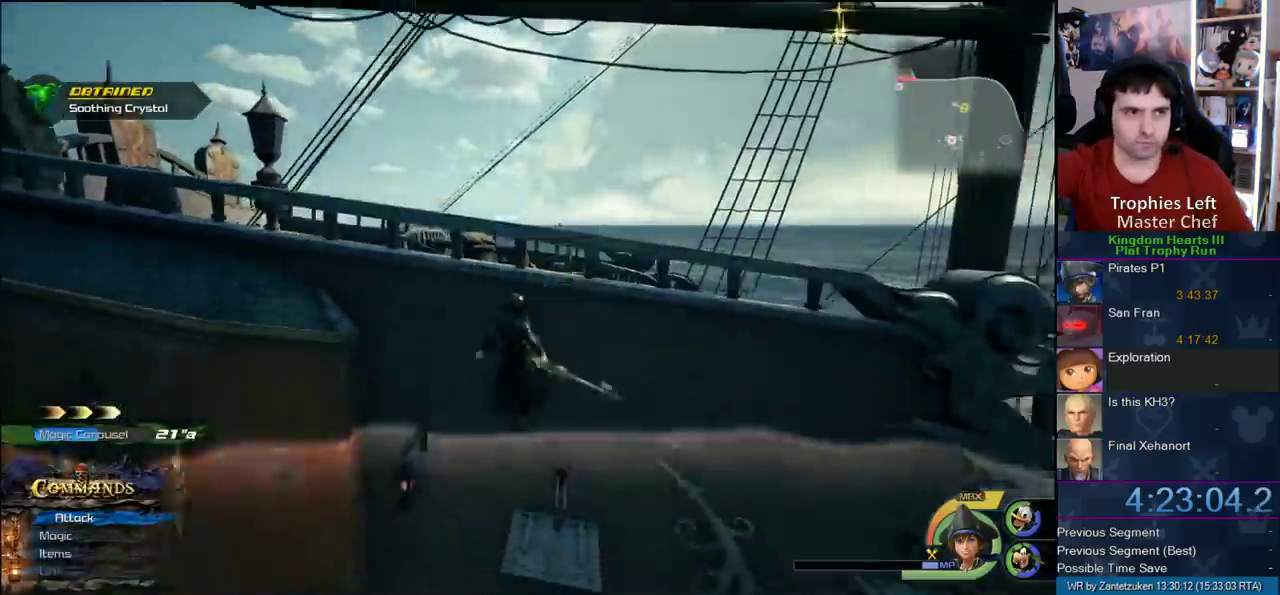
{"buttons": [], "left_stick": "up", "right_stick": "center", "events": []}
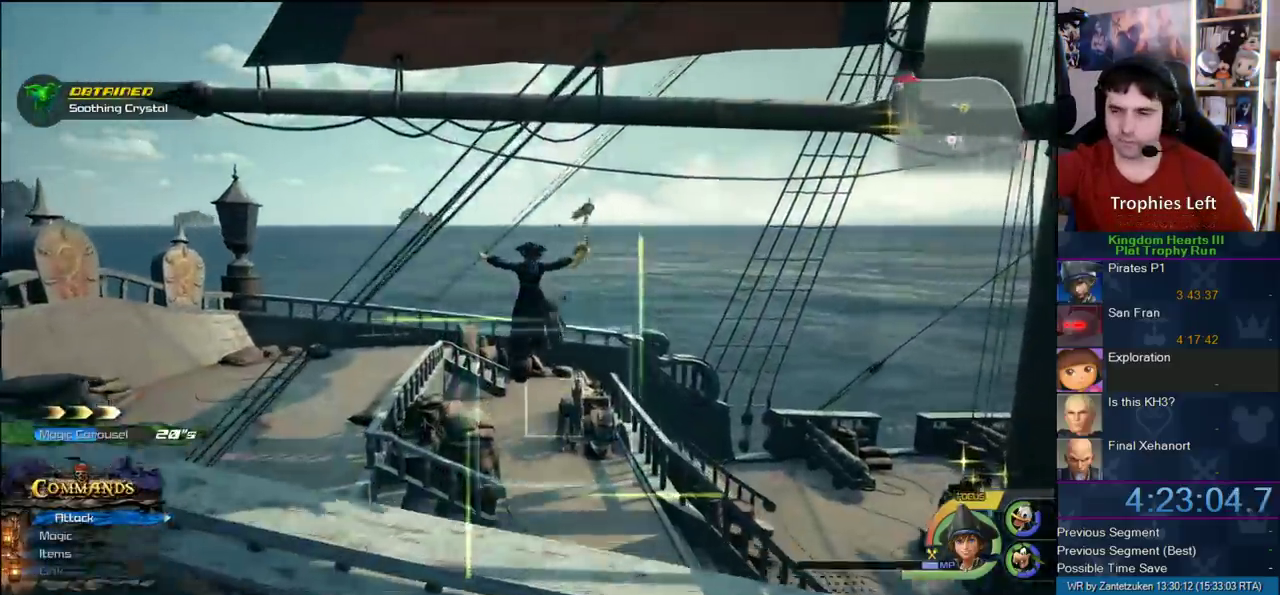
{"buttons": [], "left_stick": "center", "right_stick": "center", "events": [[100, "right_stick", "up-left"], [133, "left_stick", "up-right"], [317, "left_stick", "up-left"], [317, "right_stick", "center"], [383, "left_stick", "center"]]}
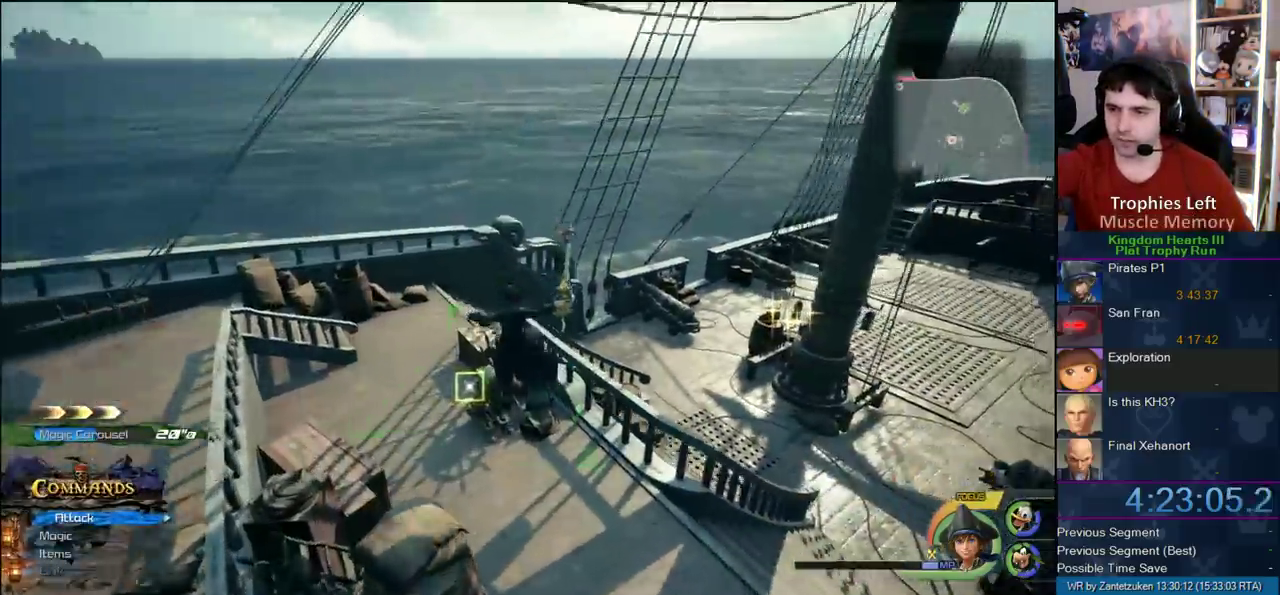
{"buttons": ["TRIANGLE"], "left_stick": "center", "right_stick": "center", "events": [[367, "TRIANGLE", "down"]]}
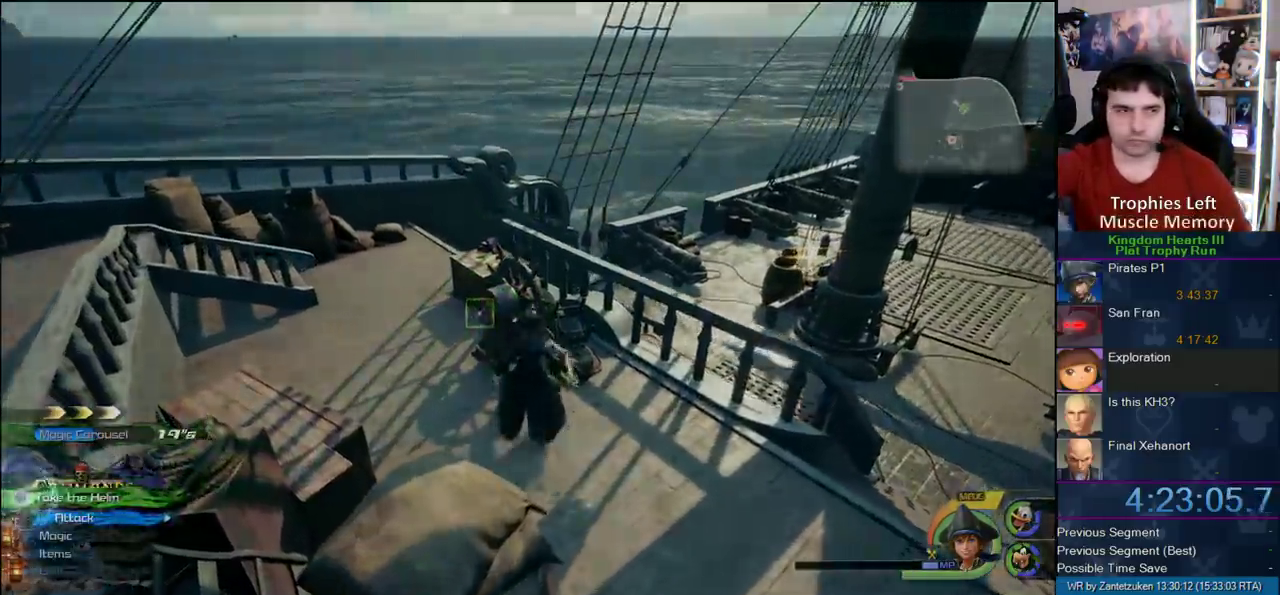
{"buttons": [], "left_stick": "center", "right_stick": "center", "events": [[33, "TRIANGLE", "up"]]}
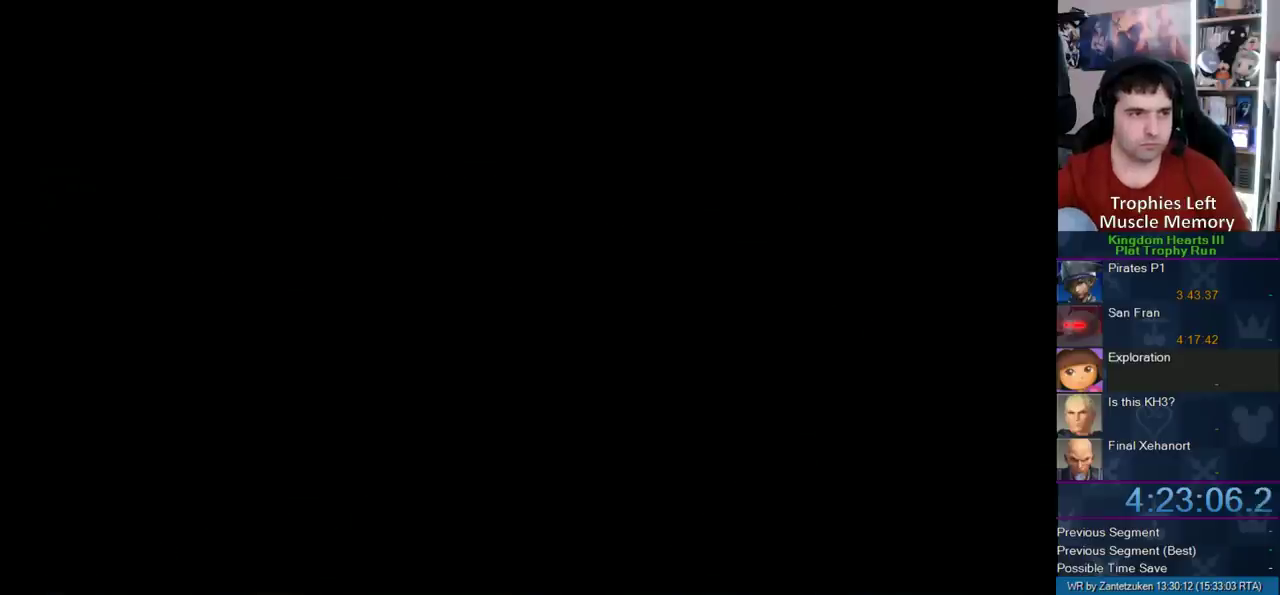
{"buttons": [], "left_stick": "center", "right_stick": "center", "events": []}
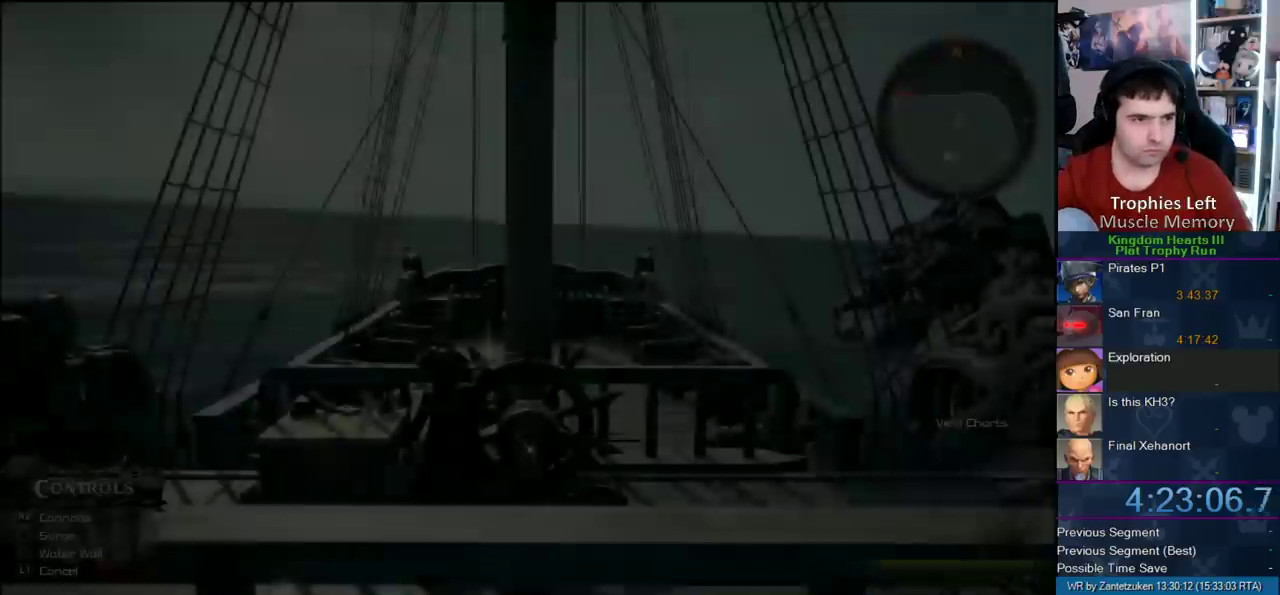
{"buttons": [], "left_stick": "up-left", "right_stick": "center", "events": [[317, "left_stick", "up-left"]]}
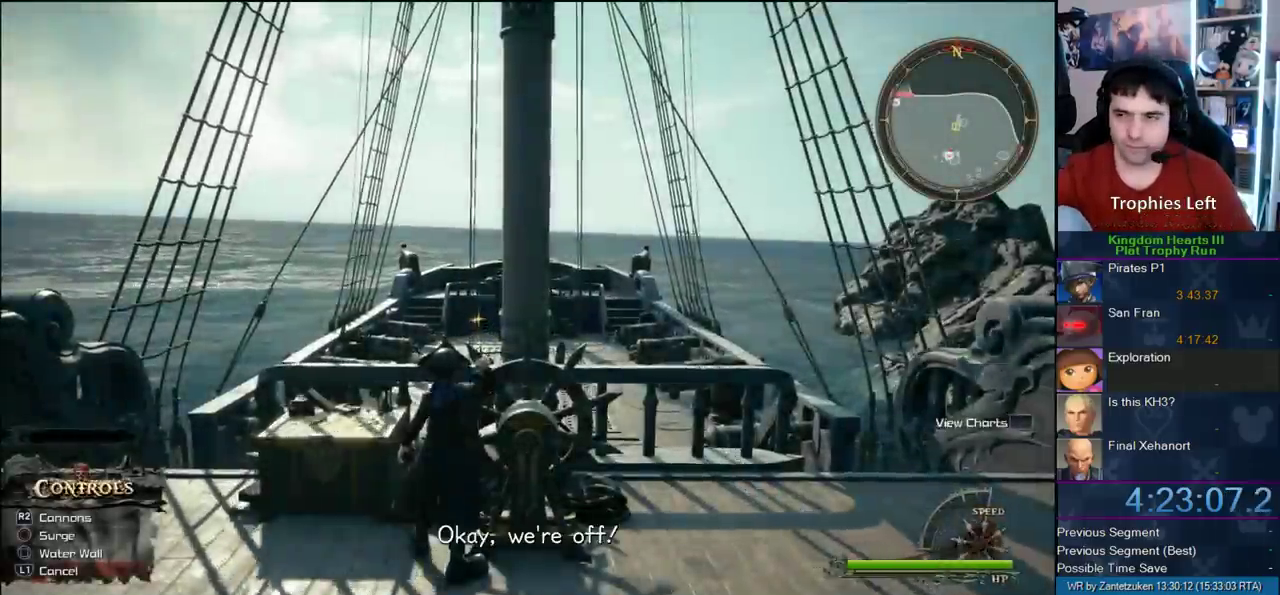
{"buttons": [], "left_stick": "left", "right_stick": "center", "events": [[350, "left_stick", "left"]]}
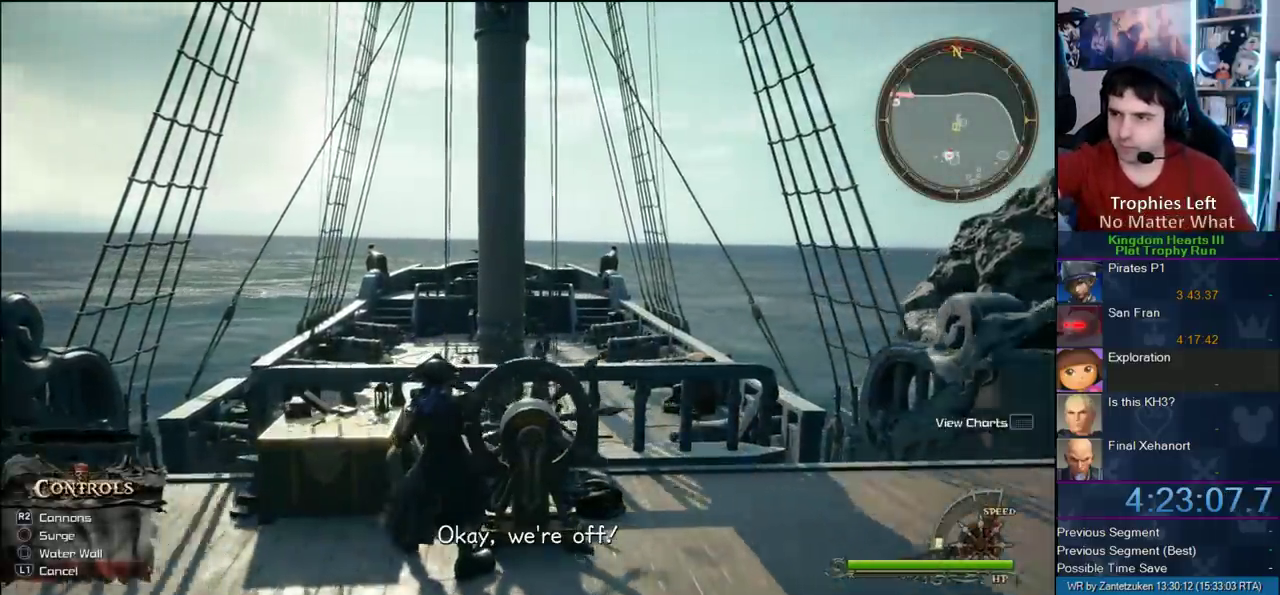
{"buttons": [], "left_stick": "left", "right_stick": "center"}
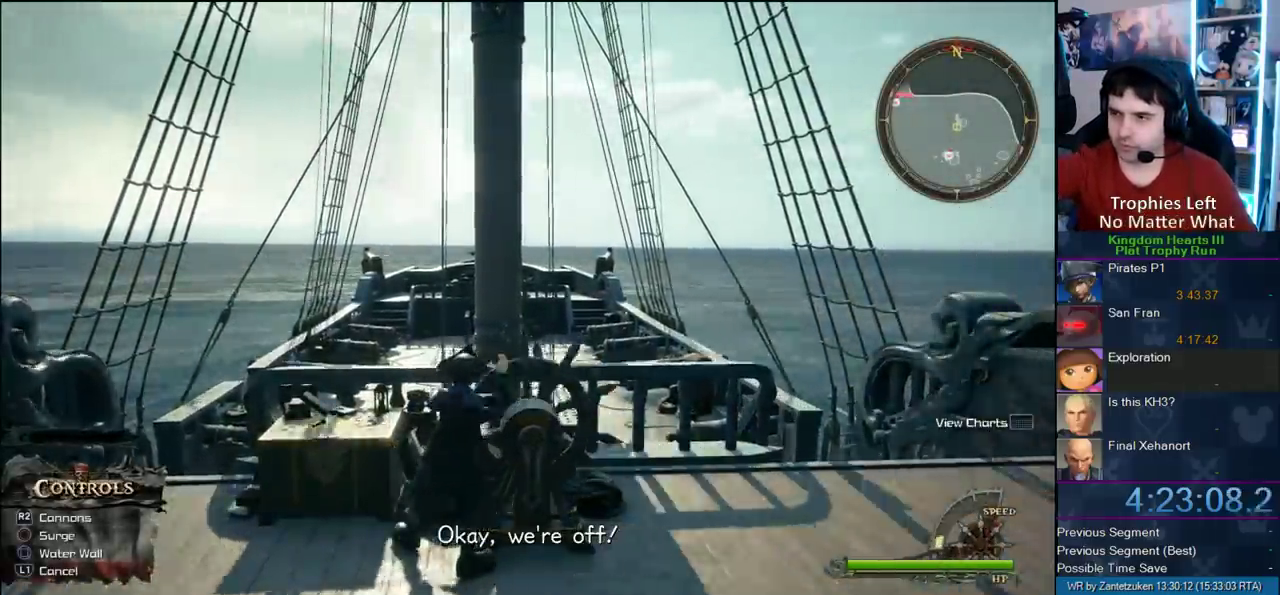
{"buttons": [], "left_stick": "left", "right_stick": "center"}
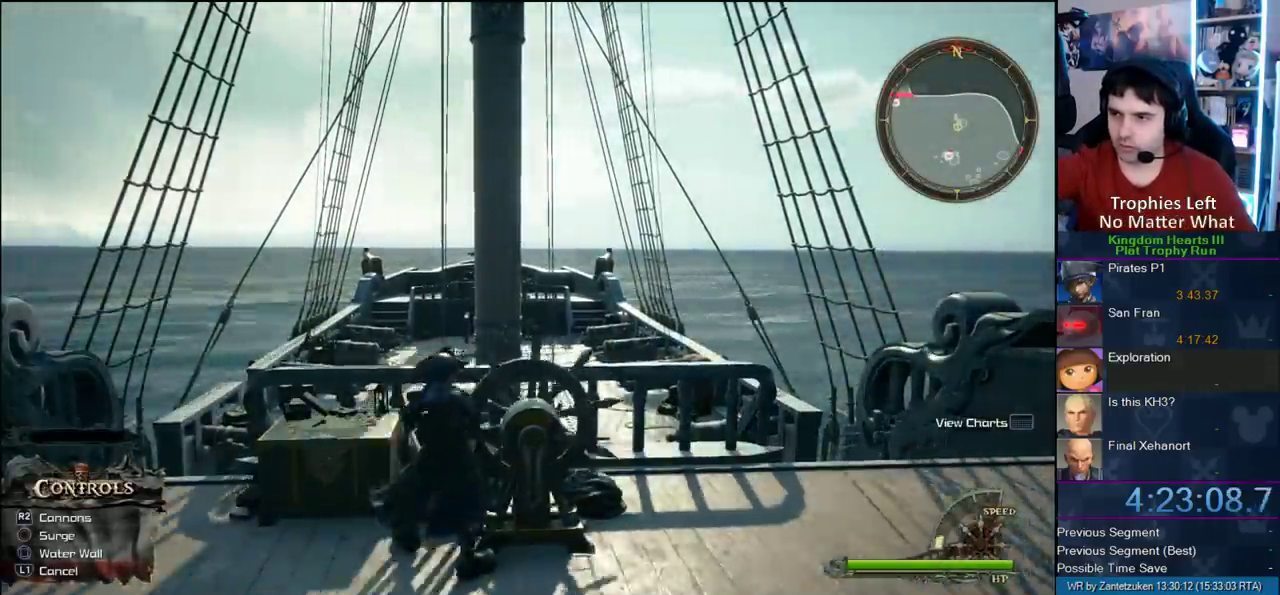
{"buttons": [], "left_stick": "left", "right_stick": "center"}
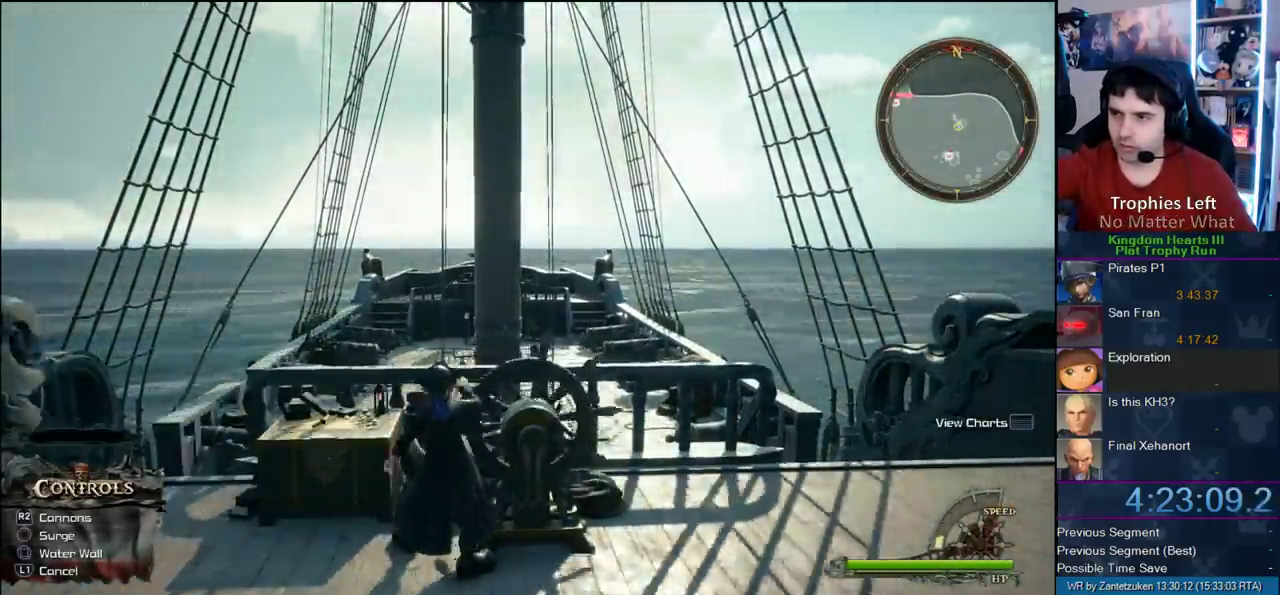
{"buttons": [], "left_stick": "up-left", "right_stick": "center"}
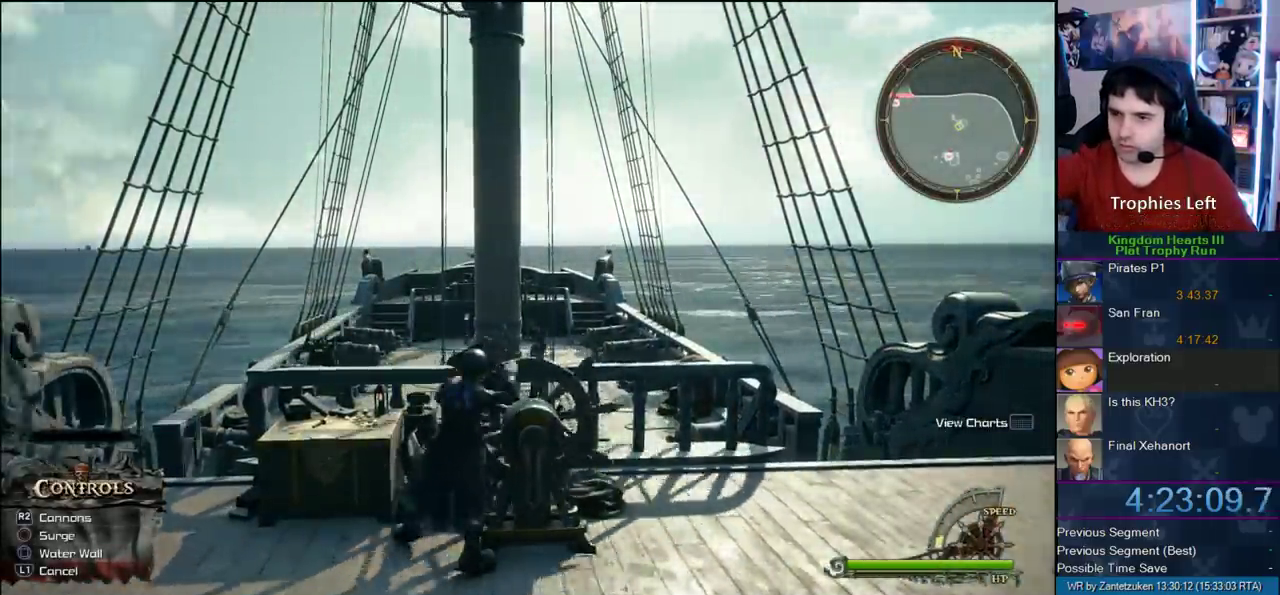
{"buttons": [], "left_stick": "up-left", "right_stick": "center"}
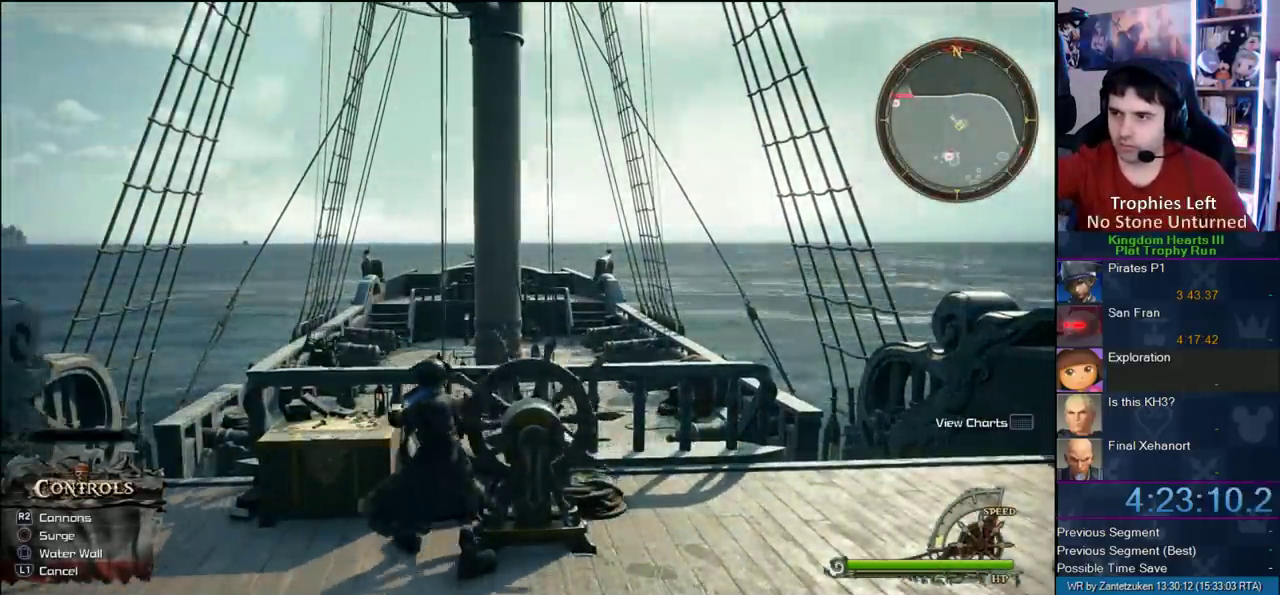
{"buttons": [], "left_stick": "up-left", "right_stick": "center"}
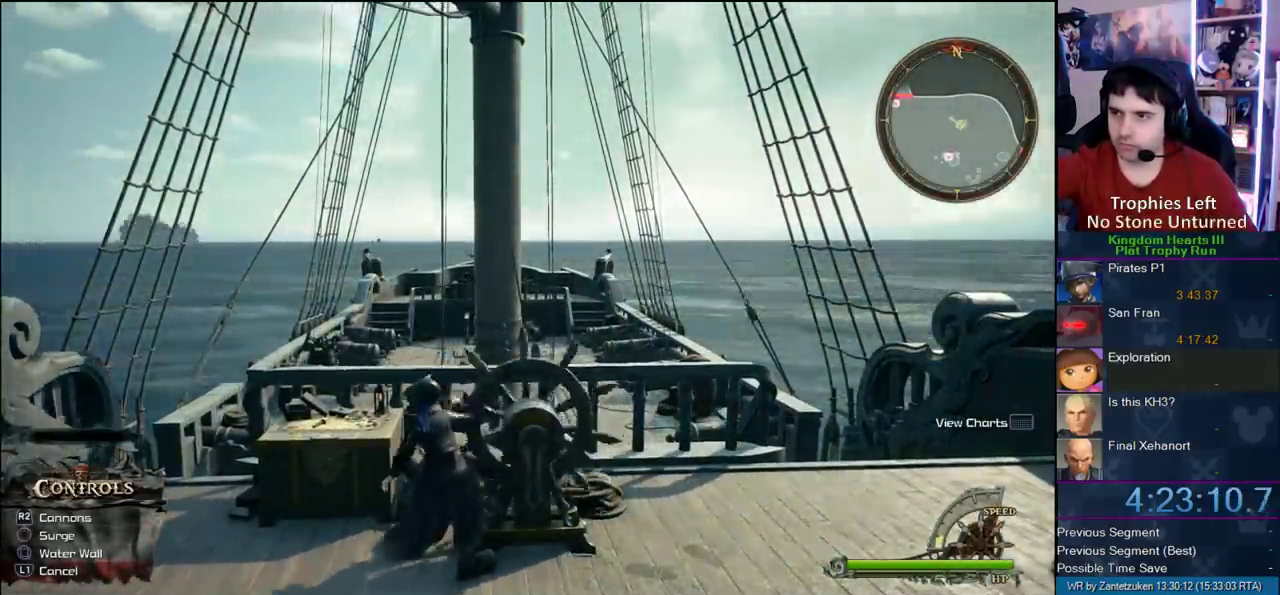
{"buttons": [], "left_stick": "up-left", "right_stick": "center"}
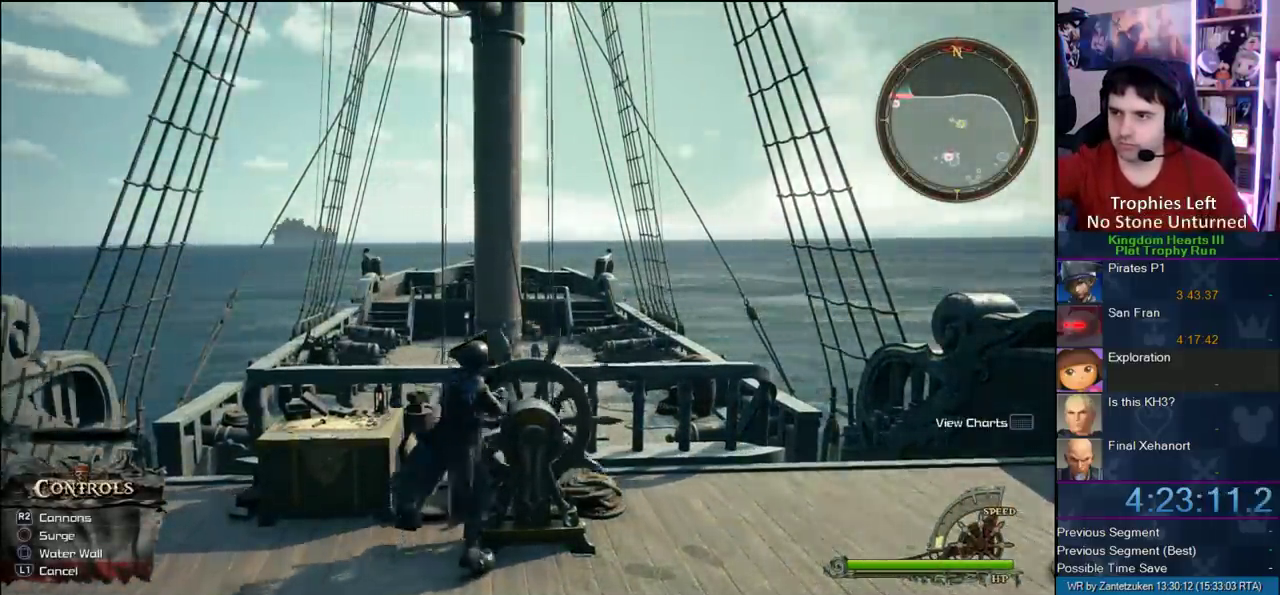
{"buttons": [], "left_stick": "up-left", "right_stick": "center"}
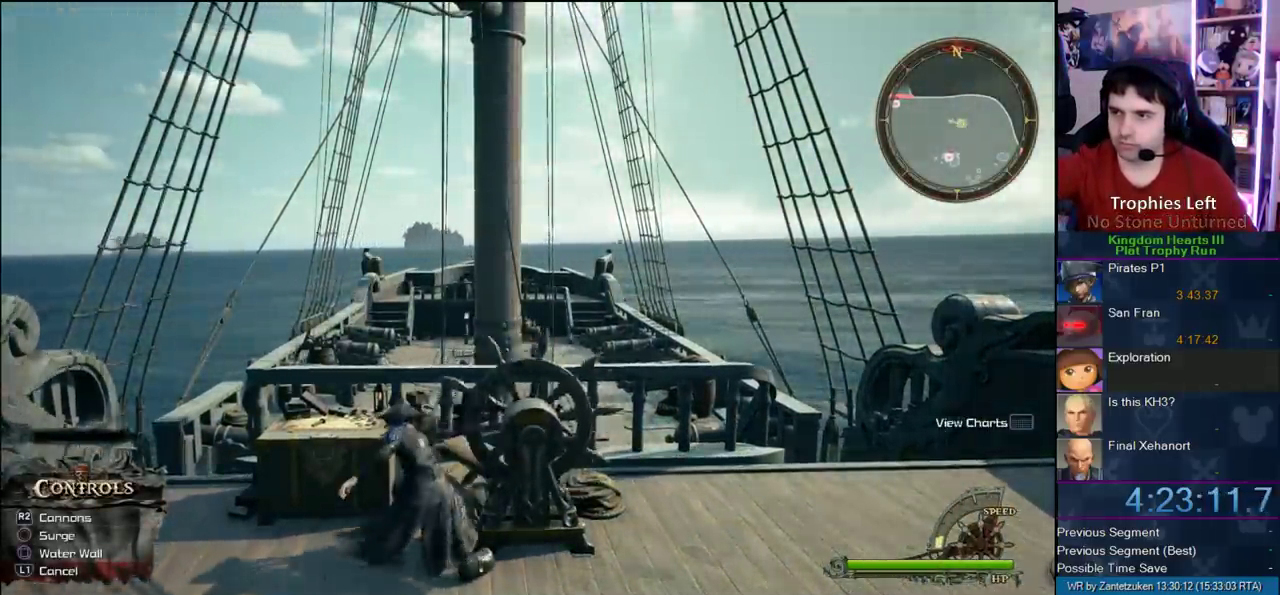
{"buttons": [], "left_stick": "up-left", "right_stick": "center"}
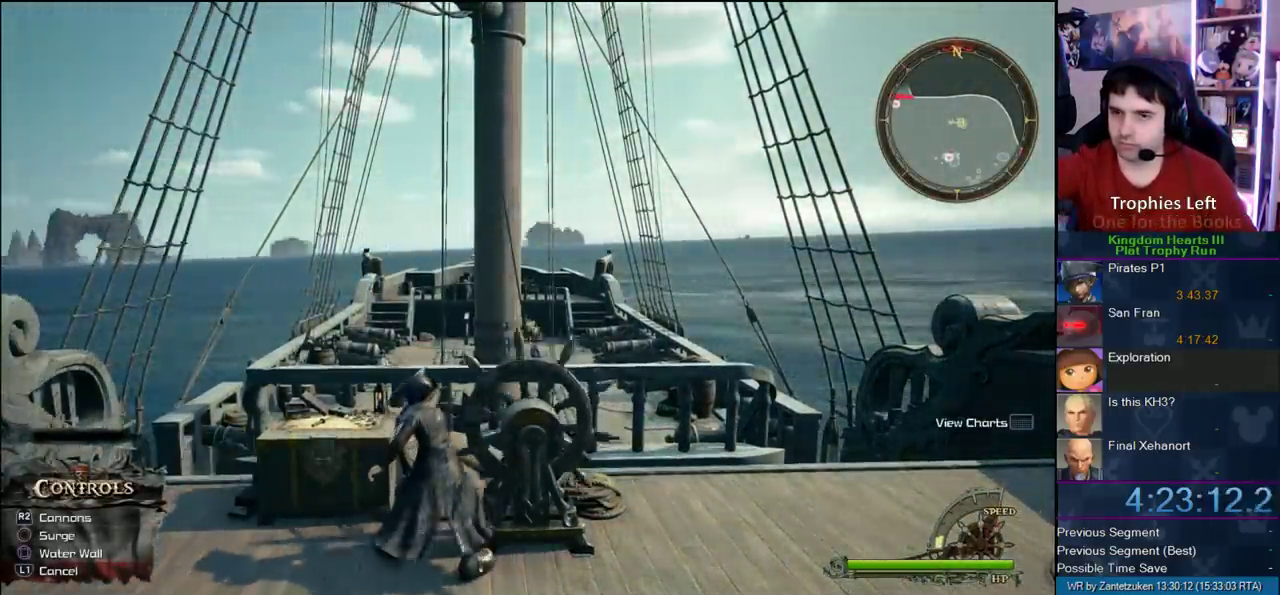
{"buttons": [], "left_stick": "up-left", "right_stick": "center"}
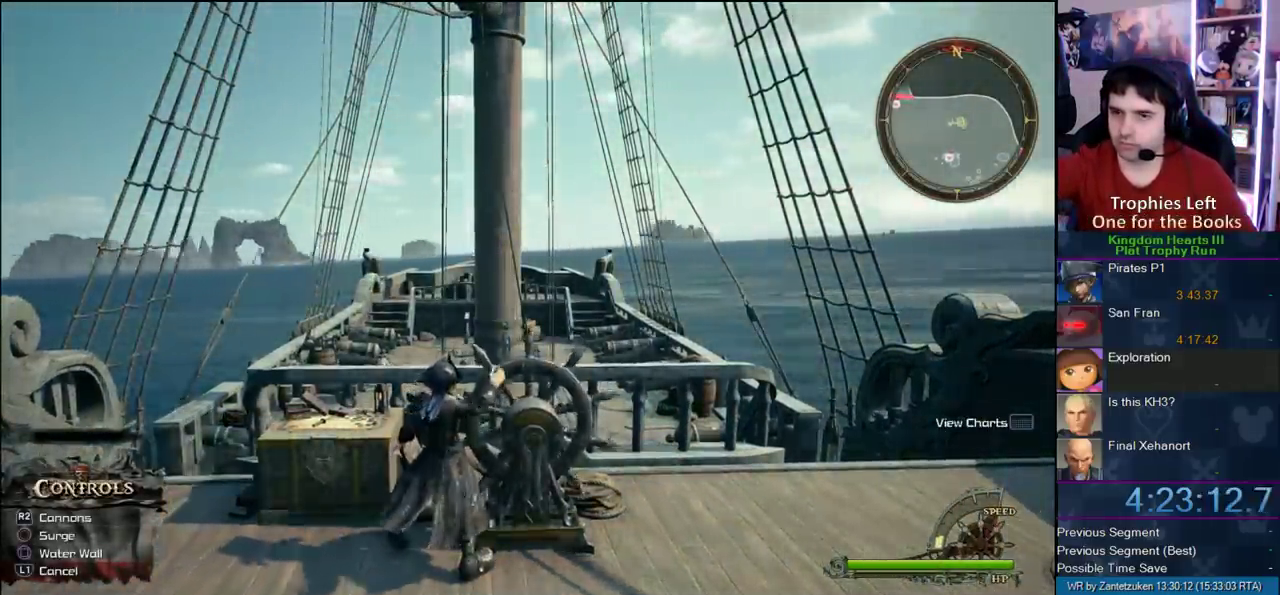
{"buttons": [], "left_stick": "up-left", "right_stick": "center"}
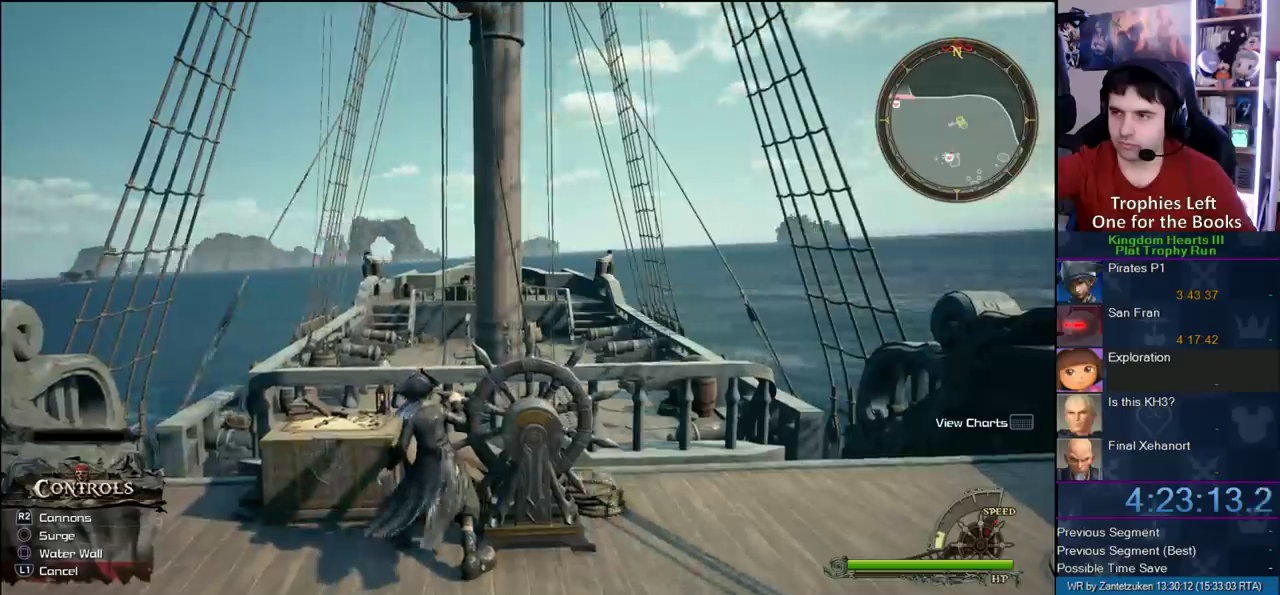
{"buttons": [], "left_stick": "up-left", "right_stick": "center", "events": []}
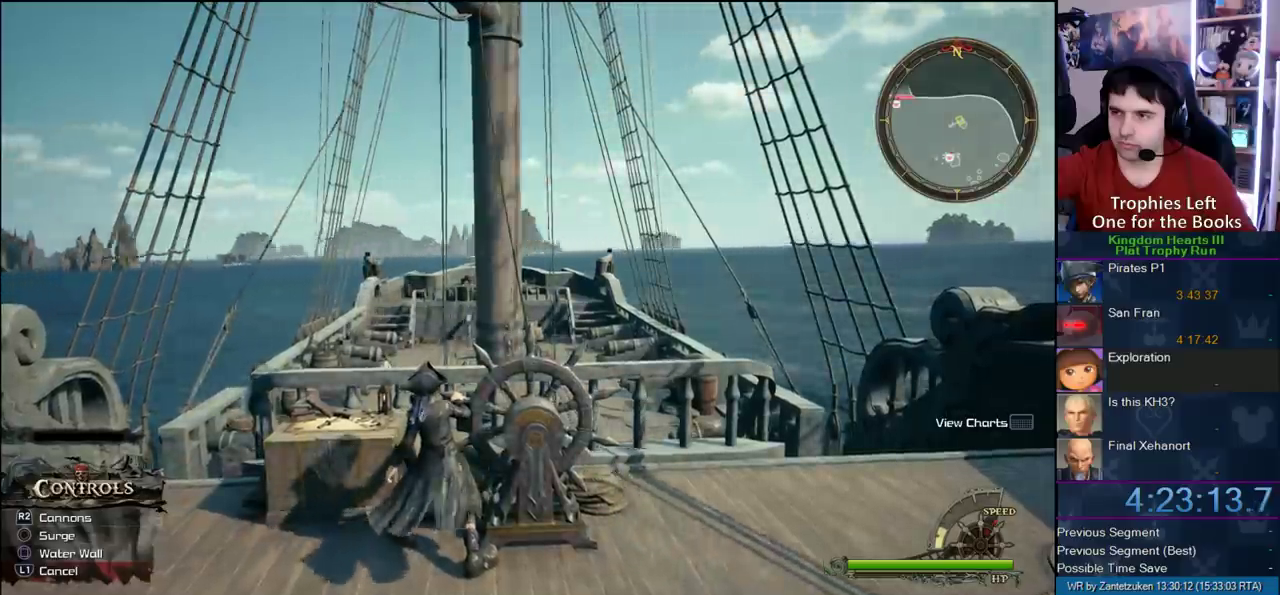
{"buttons": [], "left_stick": "up-left", "right_stick": "center", "events": []}
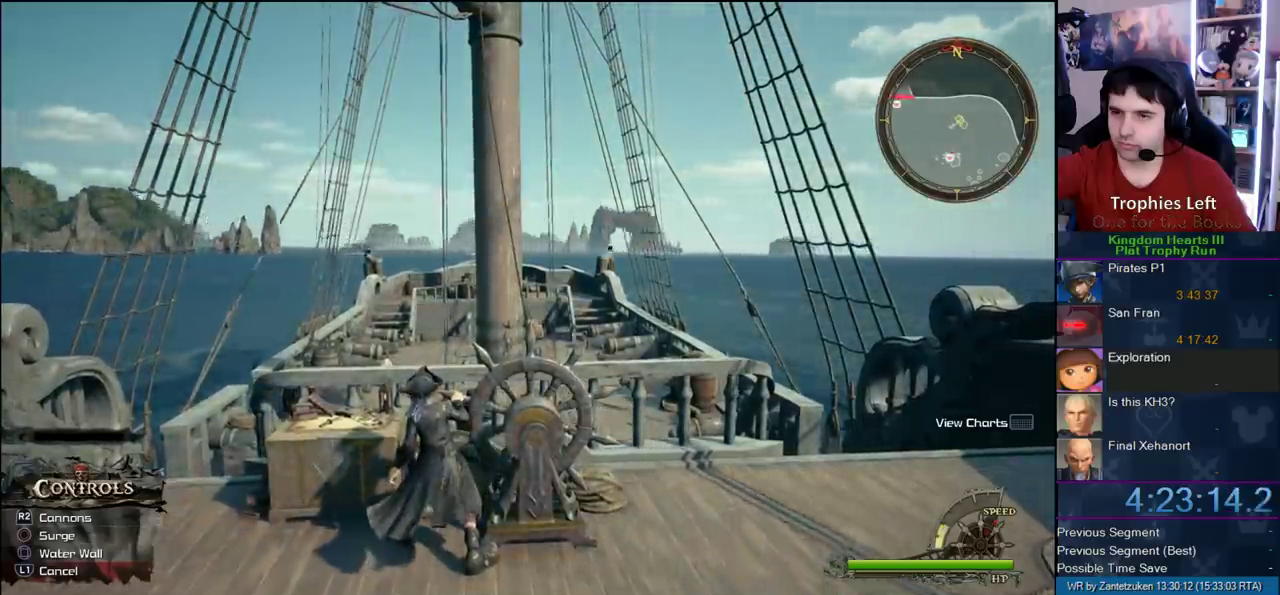
{"buttons": [], "left_stick": "up-left", "right_stick": "center", "events": []}
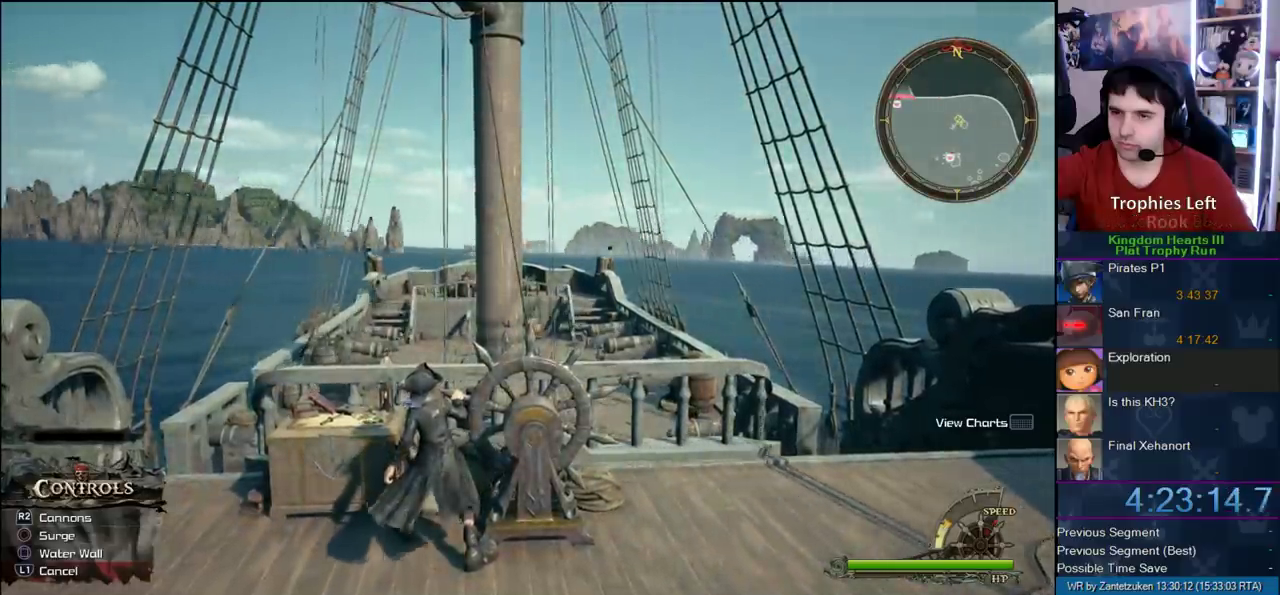
{"buttons": [], "left_stick": "up-left", "right_stick": "center", "events": []}
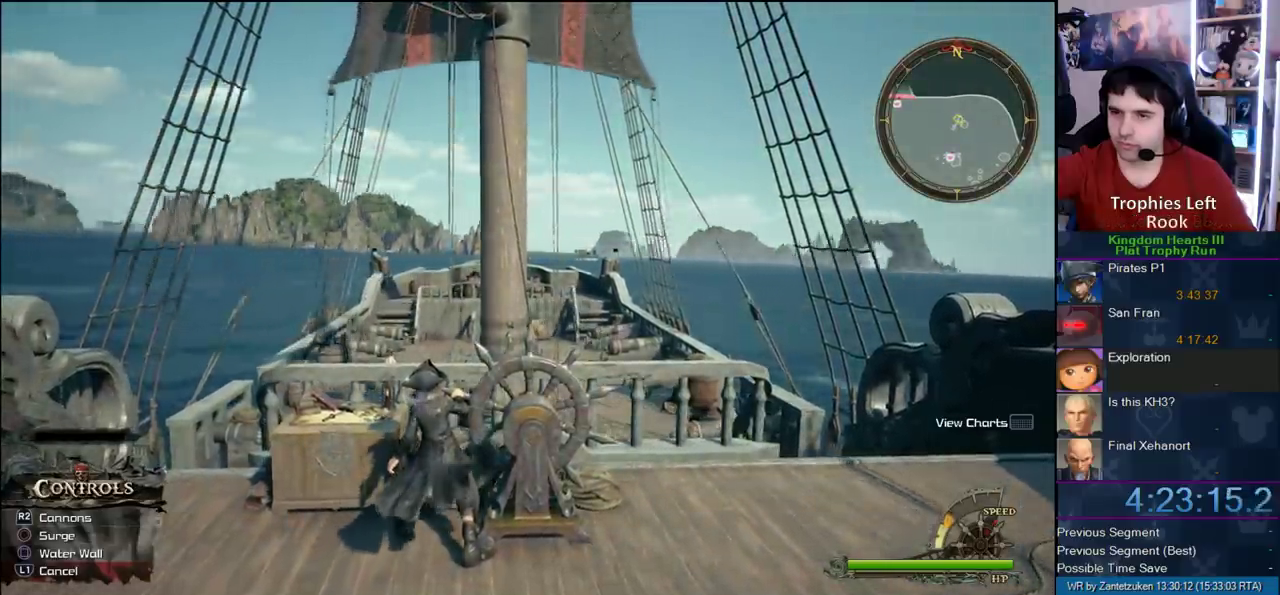
{"buttons": [], "left_stick": "up-left", "right_stick": "center", "events": []}
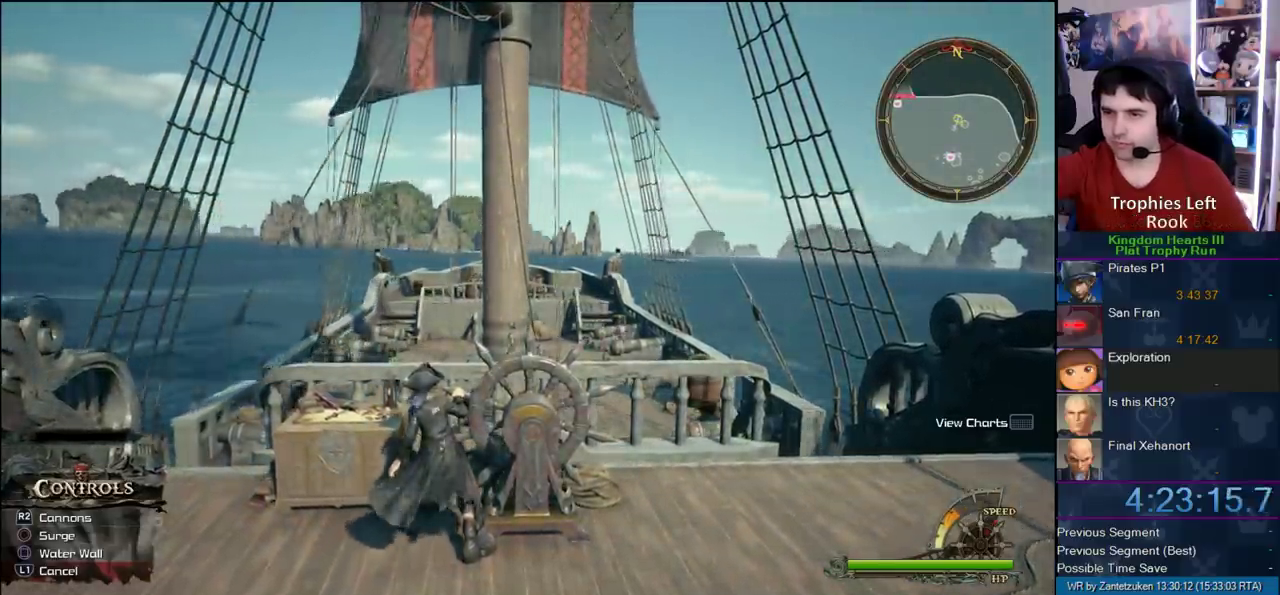
{"buttons": [], "left_stick": "up", "right_stick": "center", "events": [[133, "left_stick", "up"]]}